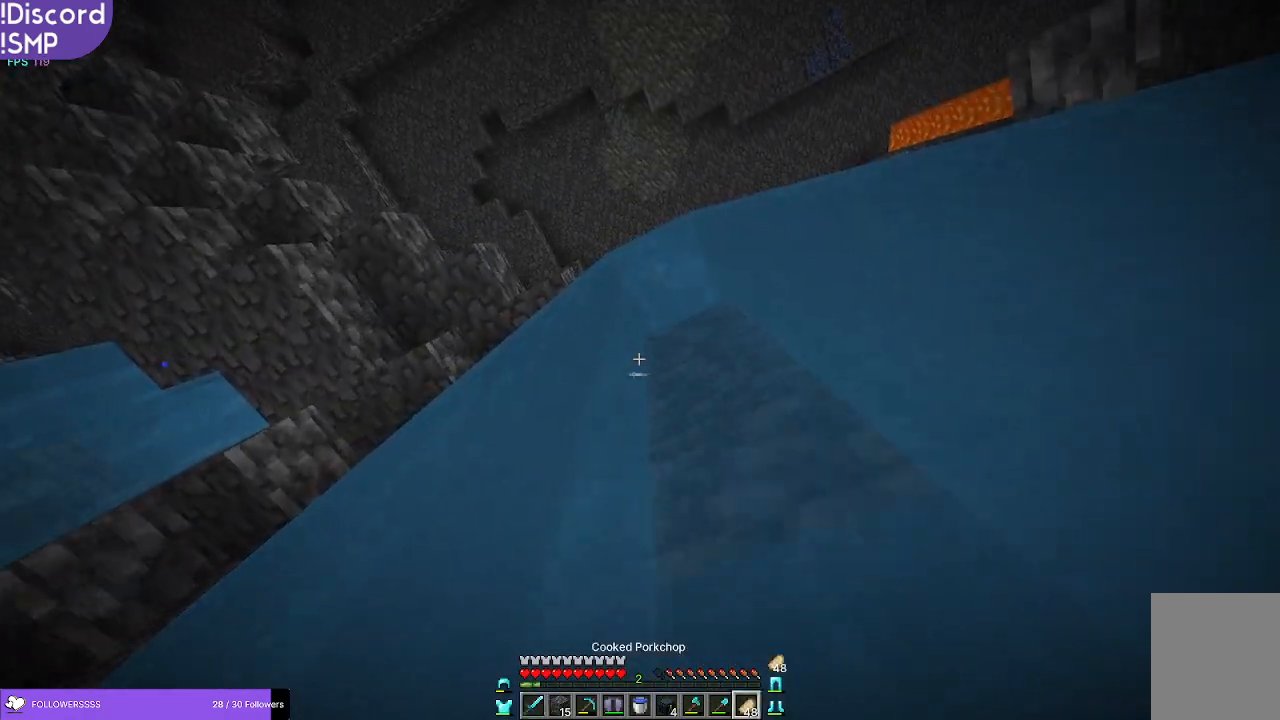
Gameplay with keyboard and mouse; each line is a JSON object with the keys and mouse buttons held at the frame after it. "events" lists presses ("down") and releases ("up") of "a", "d", "s", "w", "mouse_left" and "mouse_right" between this image and that frame as [ms after this image, input, new state], when the widget could be followed in between. "mouse_left", "mouse_right" = the "left", "right" buttons of the "mouse" list. No other keys are recorded. Fast repeated clicks can show as one long hold. Mouse movement is not recorded.
{"keys": [], "mouse": ["right"], "events": [[166, "mouse_right", "down"]]}
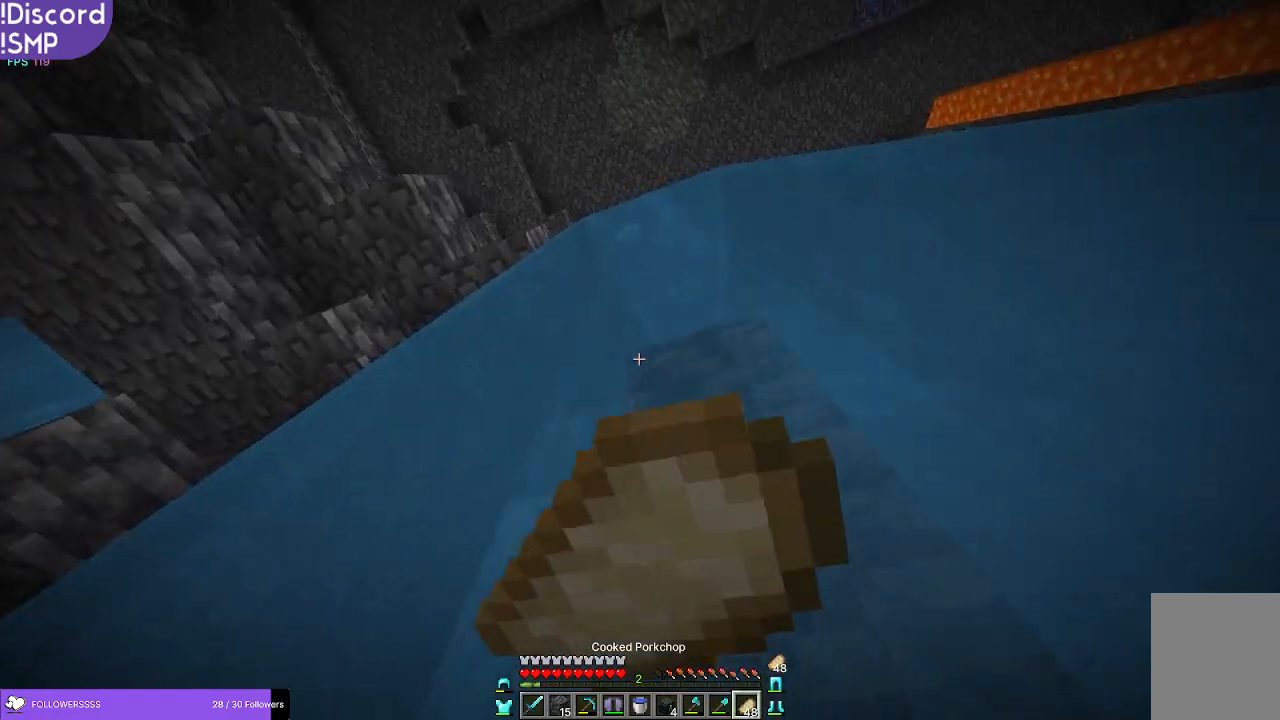
{"keys": [], "mouse": ["right"], "events": []}
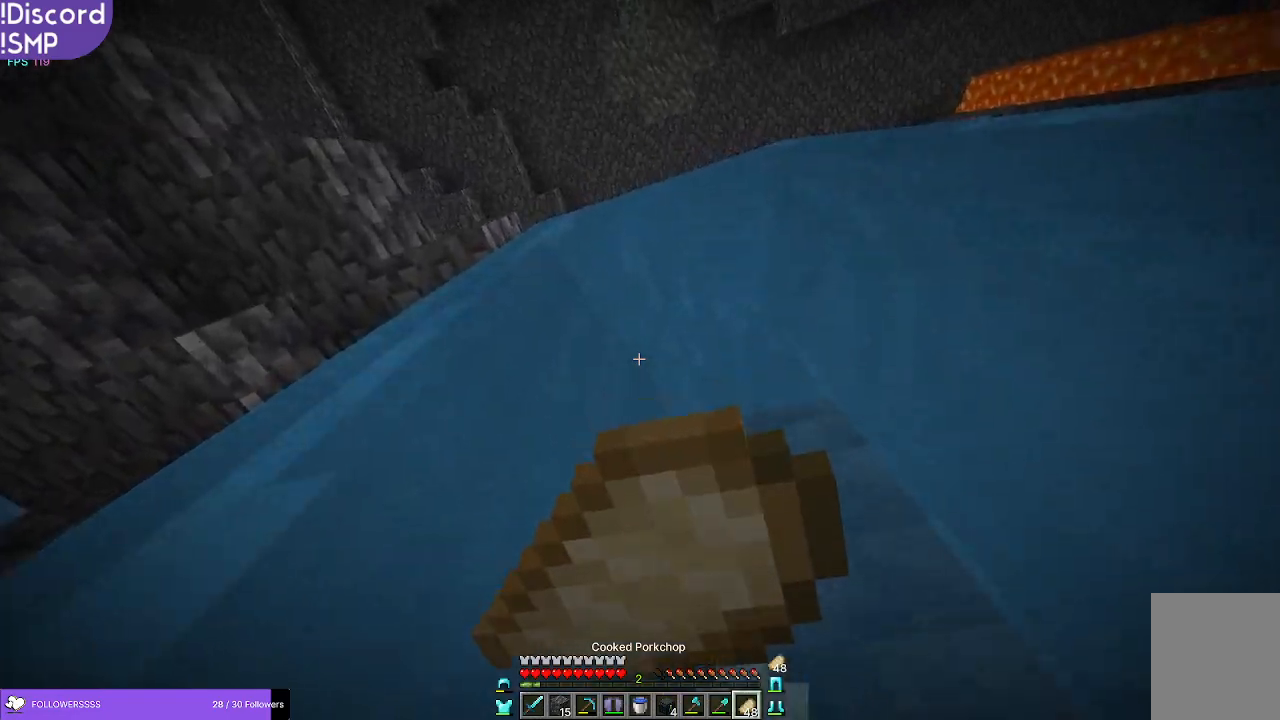
{"keys": ["w"], "mouse": ["right"], "events": [[283, "w", "down"]]}
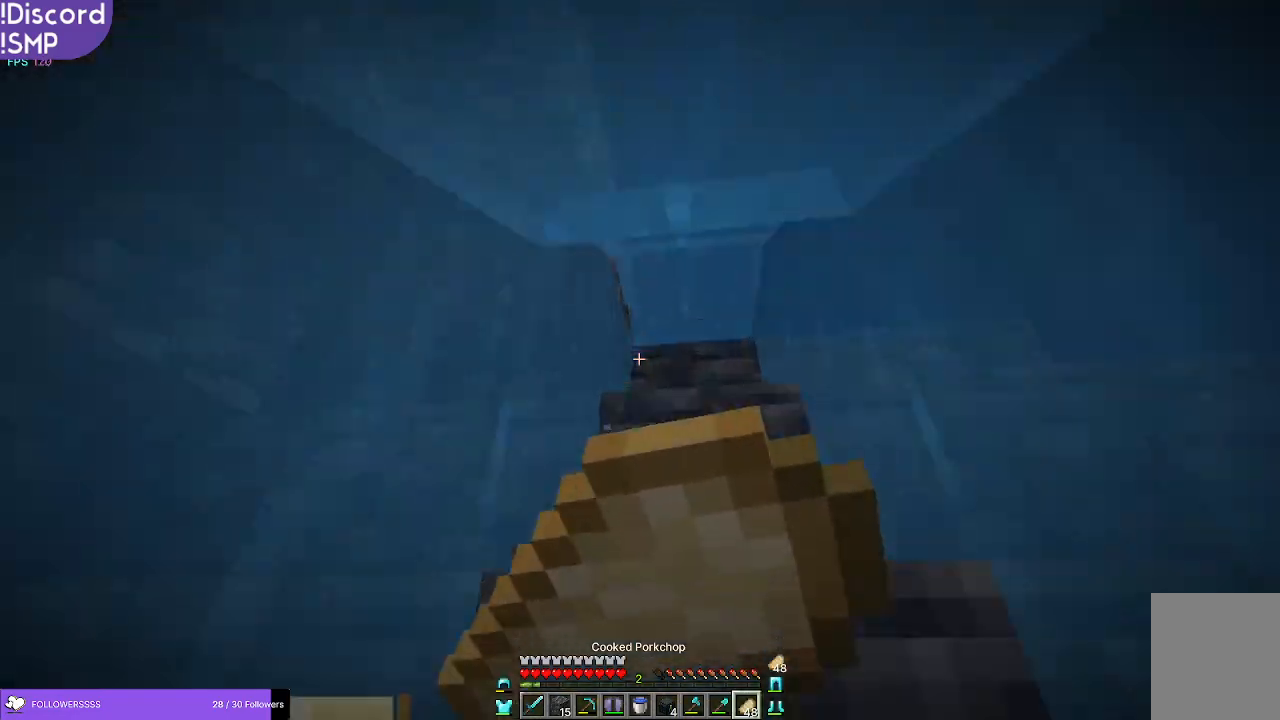
{"keys": ["w"], "mouse": ["right"], "events": []}
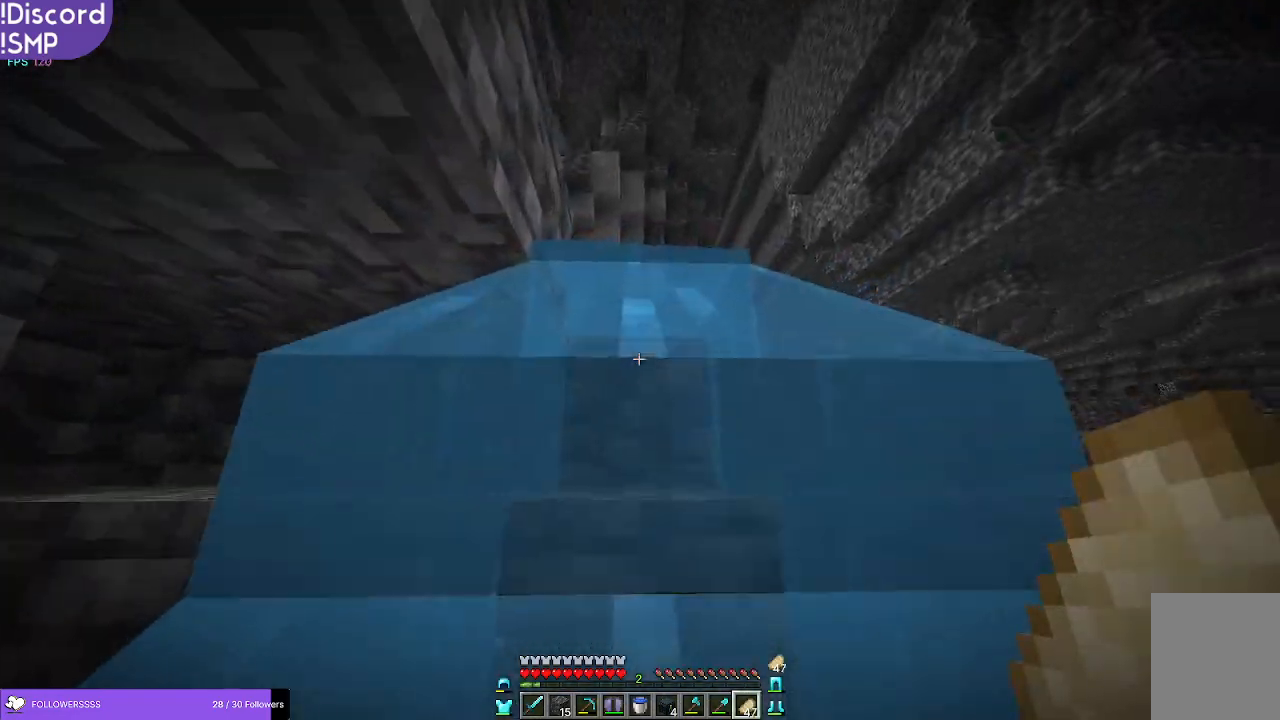
{"keys": ["w"], "mouse": [], "events": [[66, "mouse_right", "up"]]}
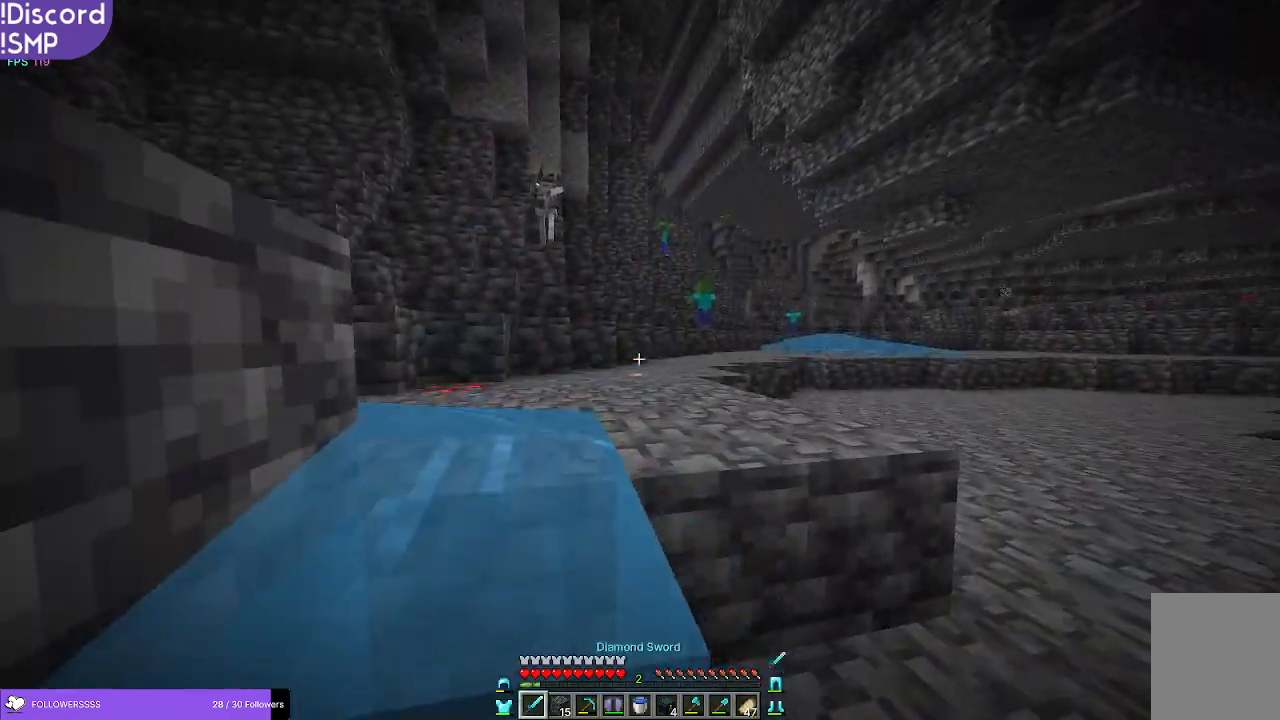
{"keys": ["w"], "mouse": [], "events": []}
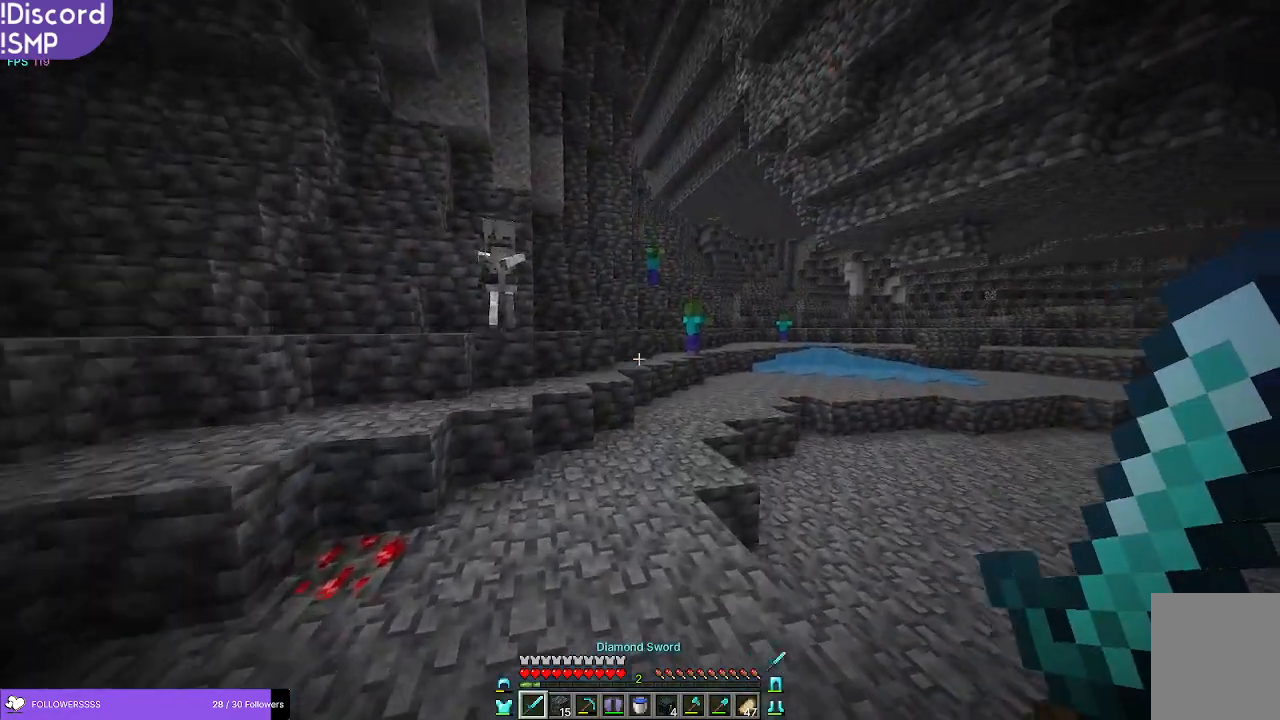
{"keys": ["w"], "mouse": [], "events": []}
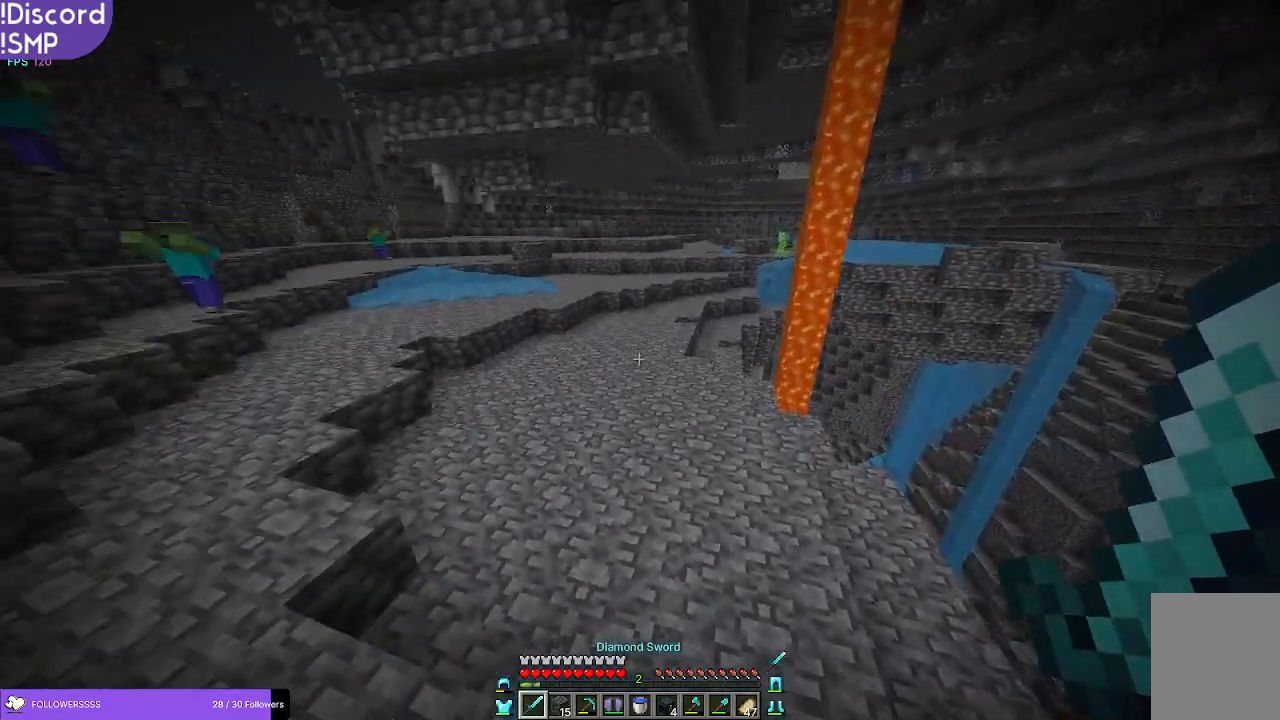
{"keys": ["w"], "mouse": [], "events": []}
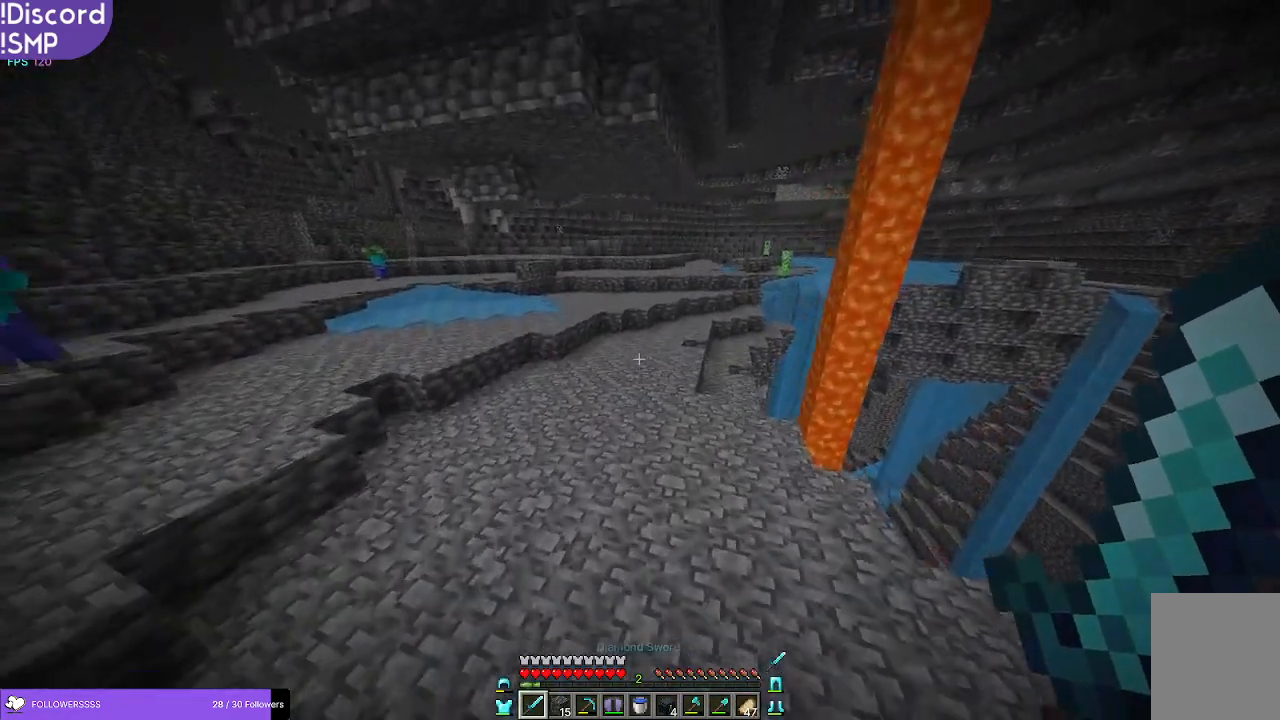
{"keys": ["w"], "mouse": [], "events": []}
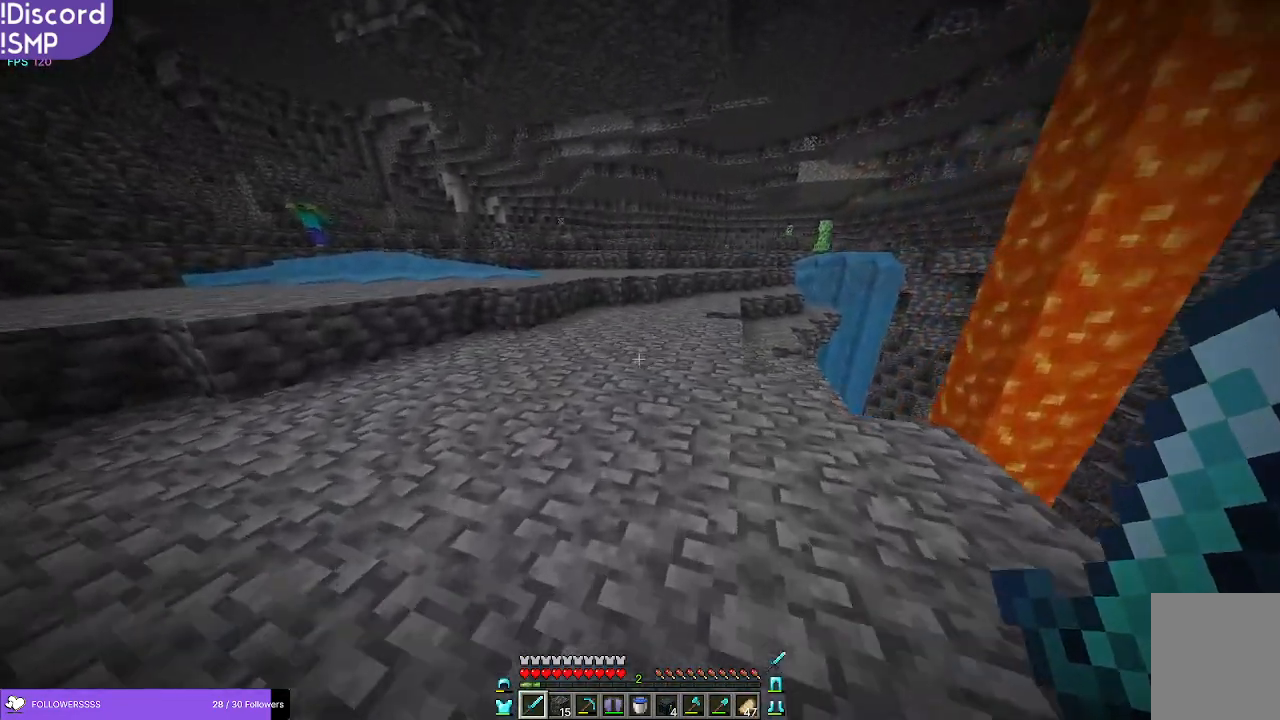
{"keys": ["w"], "mouse": [], "events": []}
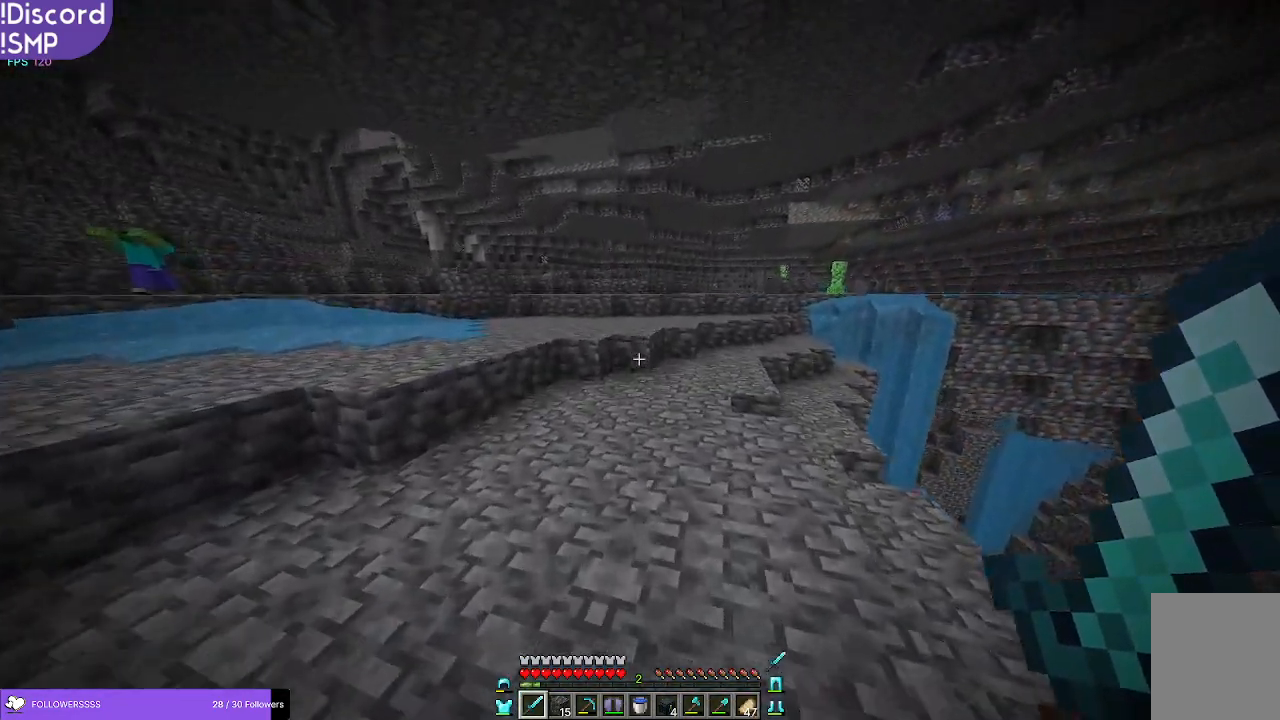
{"keys": ["w"], "mouse": [], "events": []}
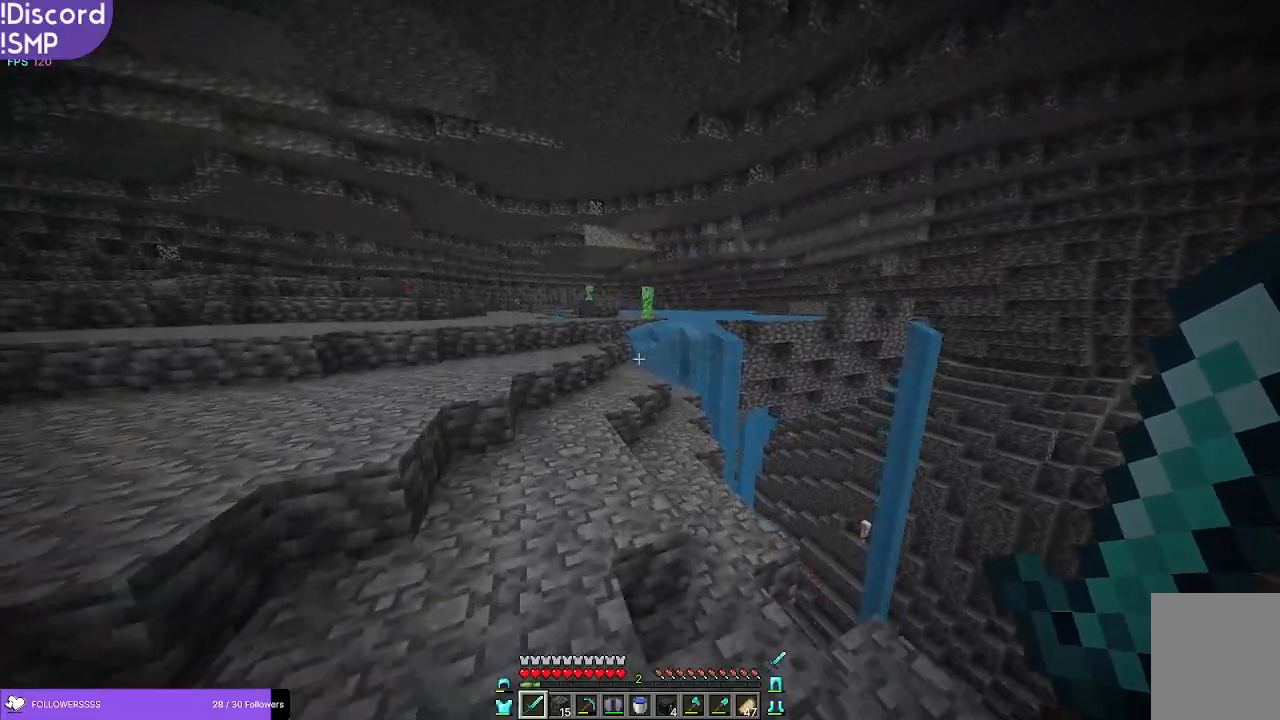
{"keys": ["a", "w"], "mouse": [], "events": [[433, "a", "down"]]}
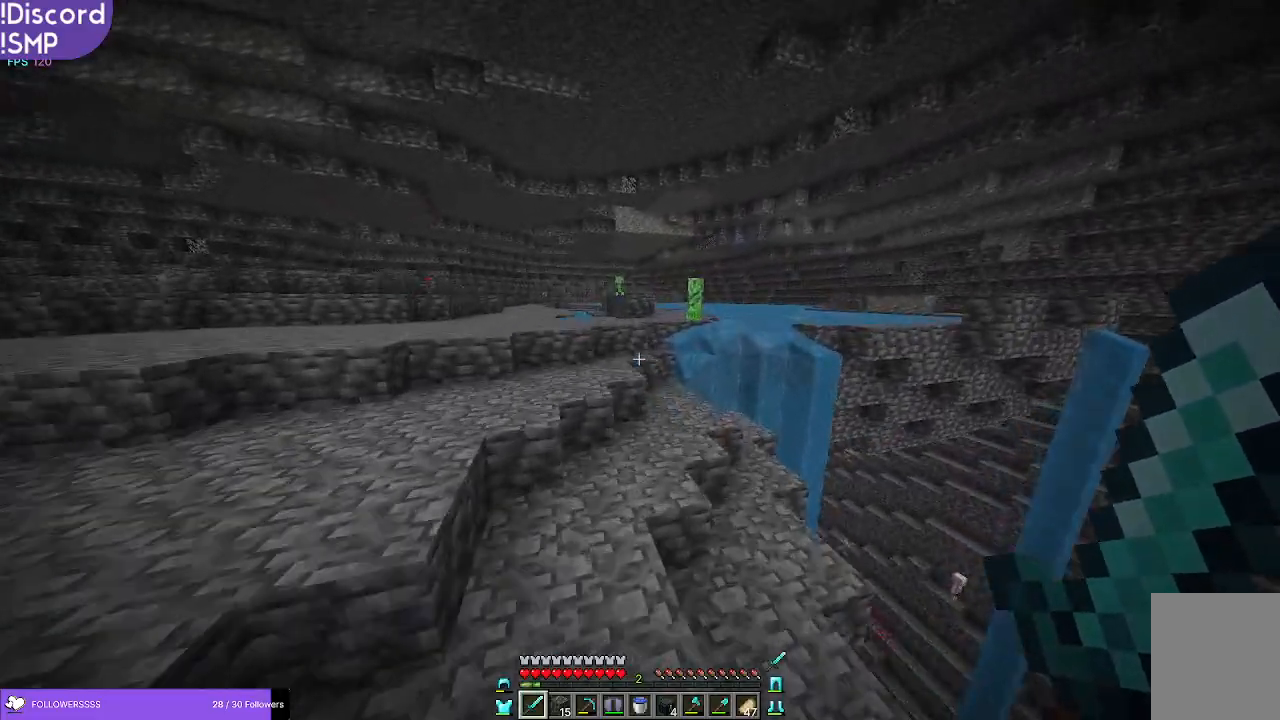
{"keys": ["w"], "mouse": [], "events": [[316, "a", "up"]]}
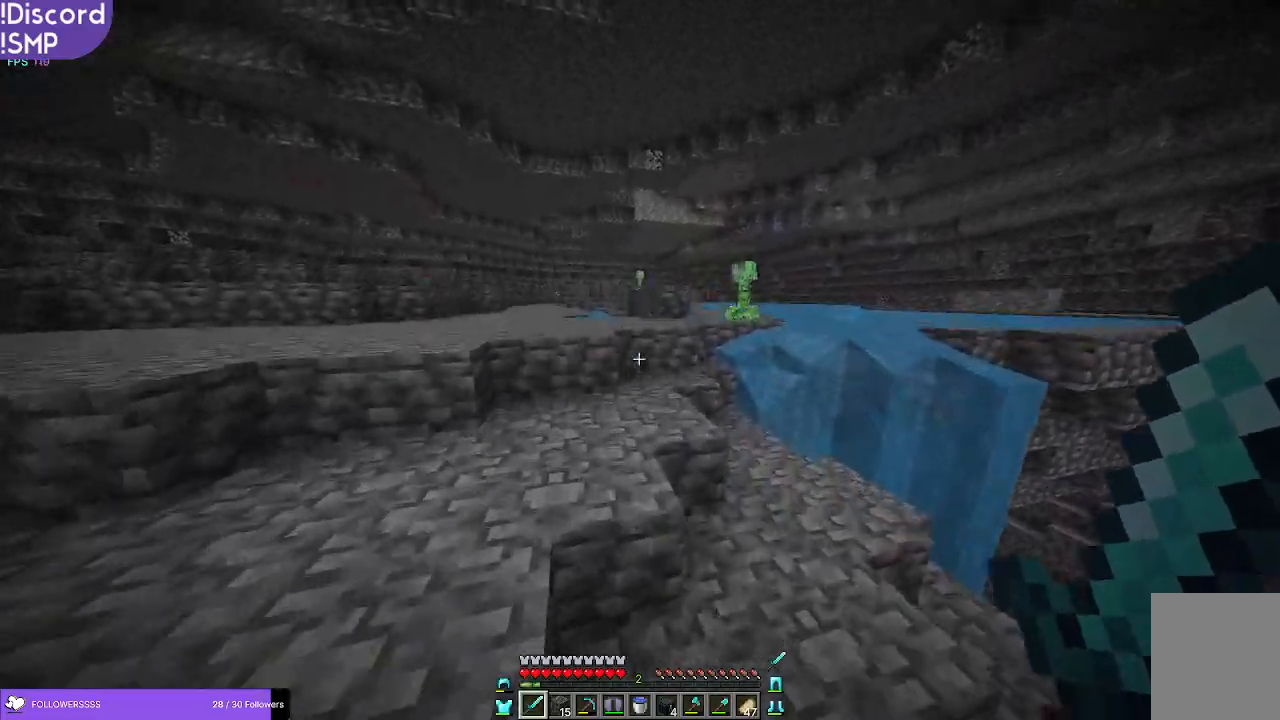
{"keys": ["w"], "mouse": [], "events": [[16, "a", "down"], [266, "a", "up"]]}
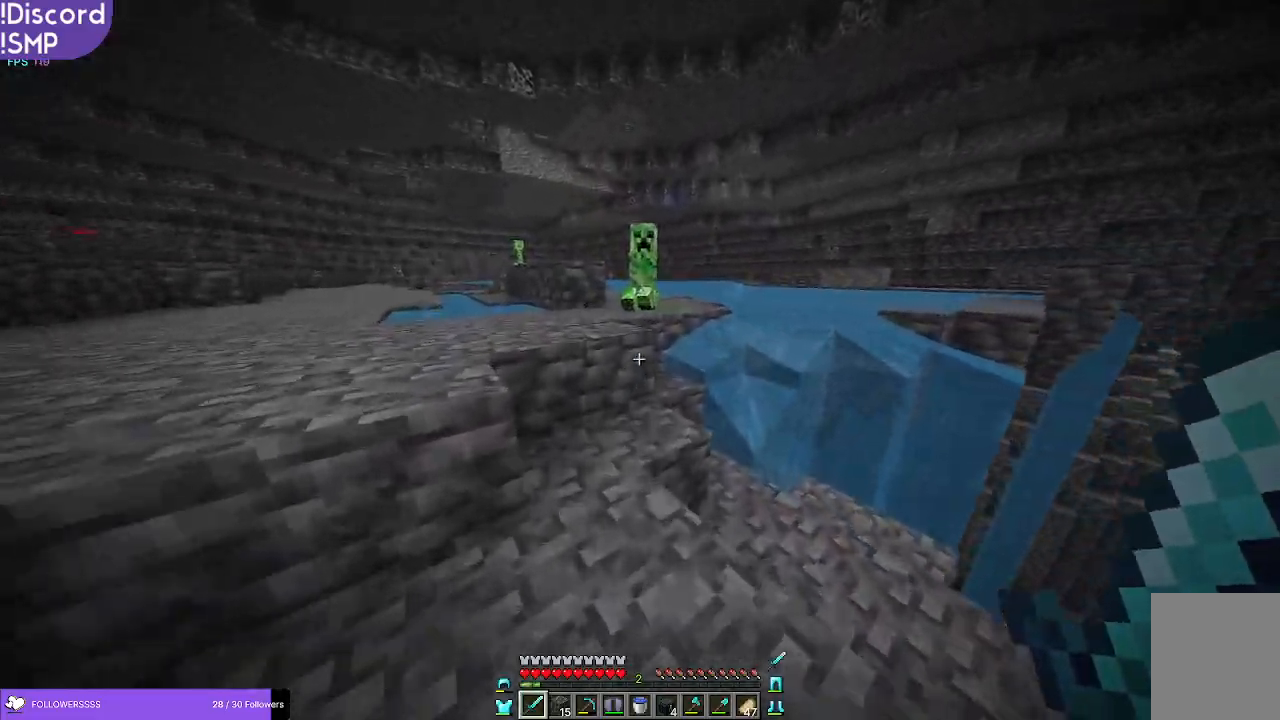
{"keys": ["s"], "mouse": [], "events": [[200, "w", "up"], [366, "s", "down"]]}
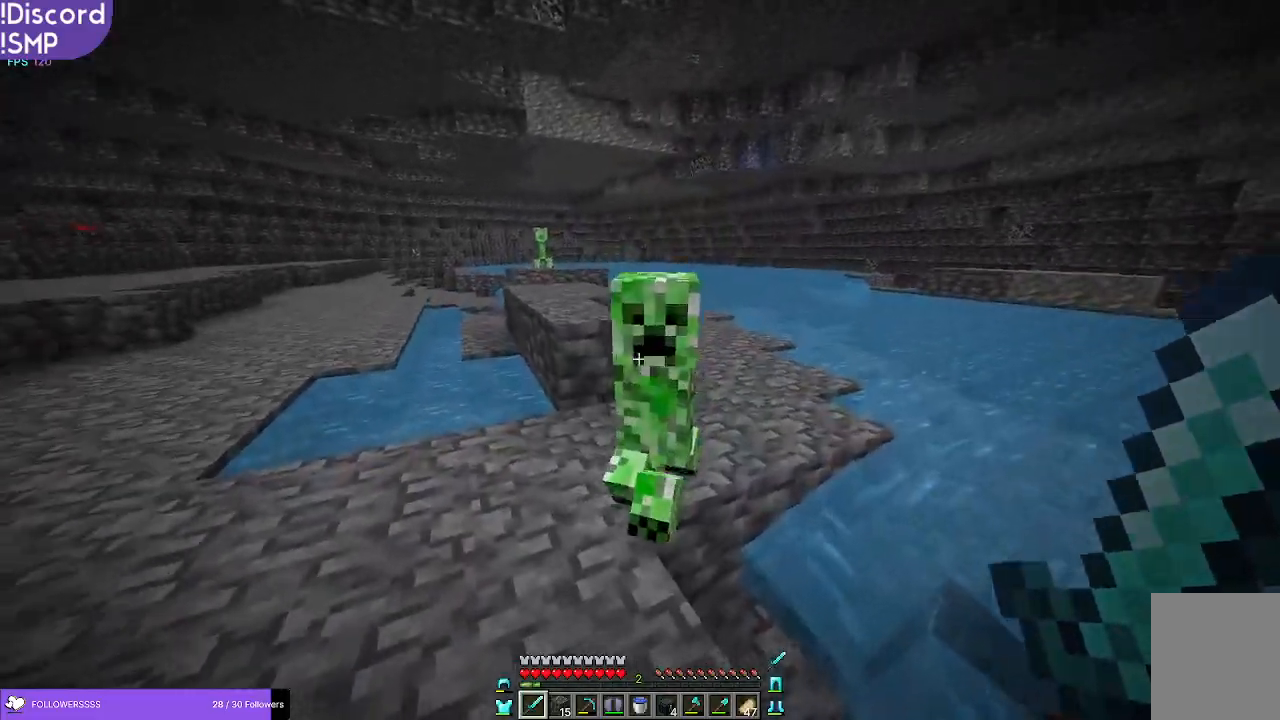
{"keys": ["w"], "mouse": [], "events": [[33, "mouse_left", "down"], [83, "s", "up"], [116, "mouse_left", "up"], [233, "w", "down"], [266, "a", "down"], [416, "a", "up"]]}
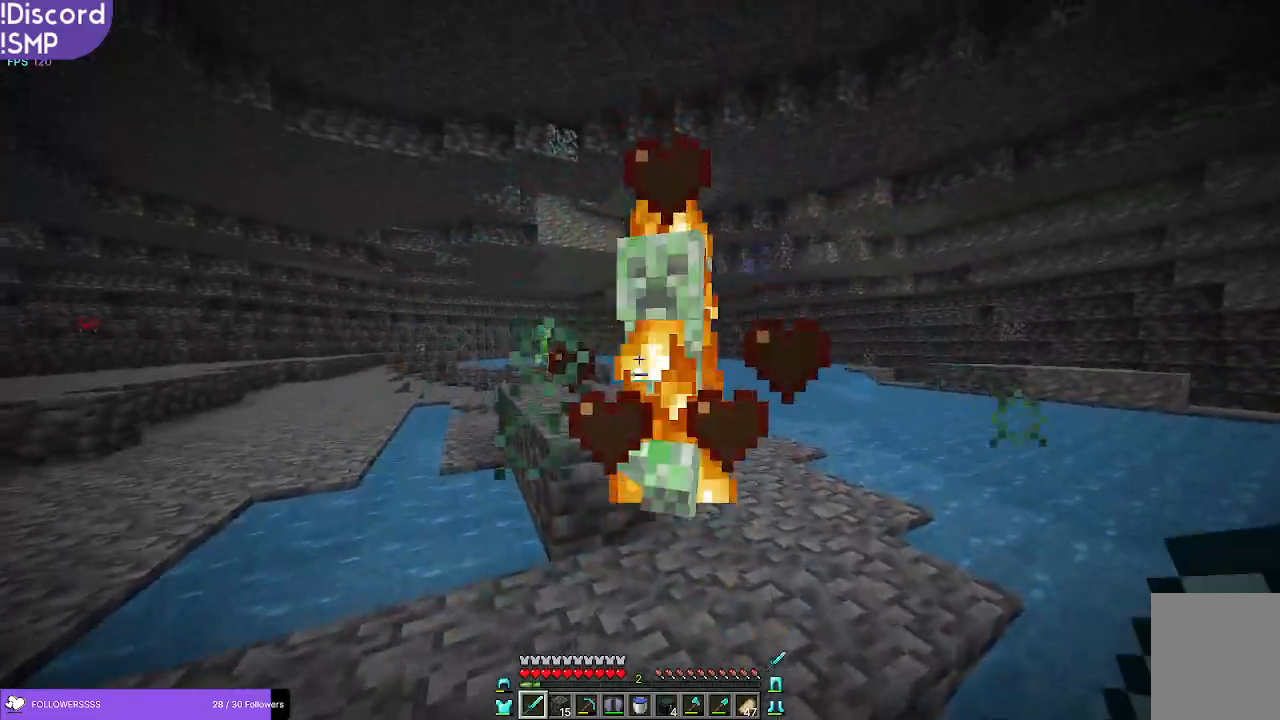
{"keys": ["d", "w"], "mouse": [], "events": [[200, "mouse_left", "down"], [283, "mouse_left", "up"], [483, "d", "down"]]}
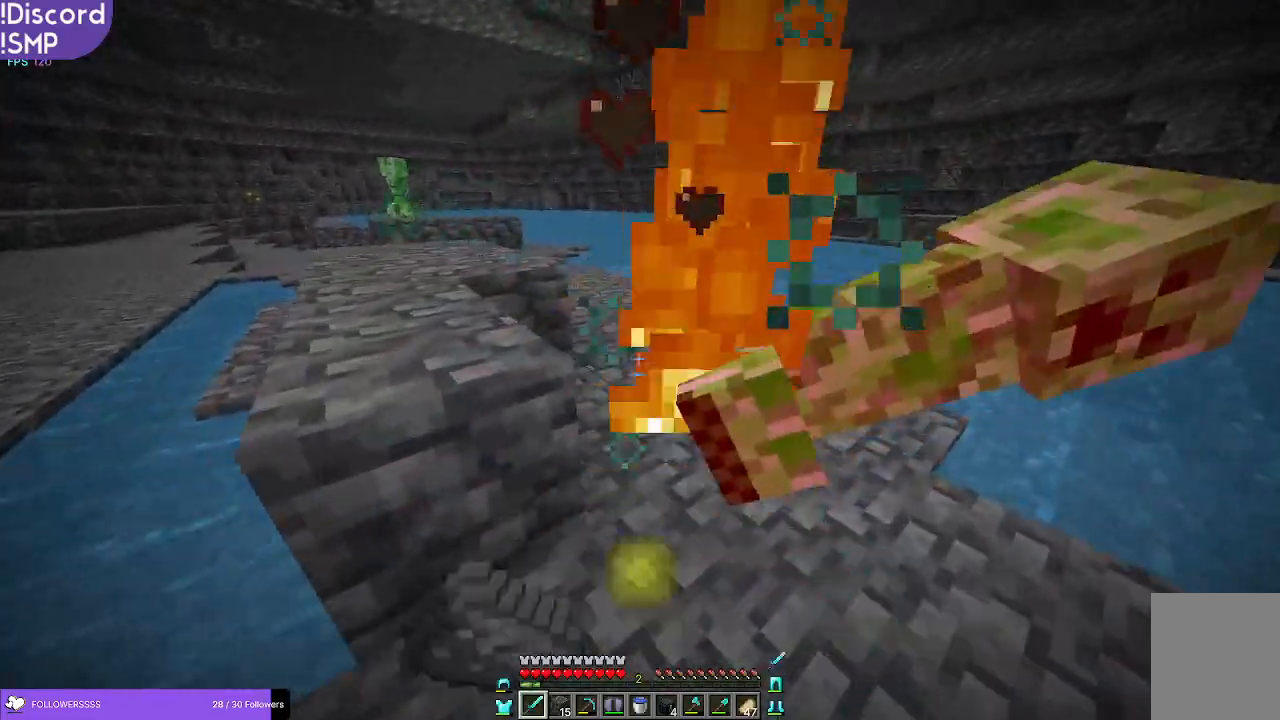
{"keys": ["w"], "mouse": [], "events": [[233, "d", "up"]]}
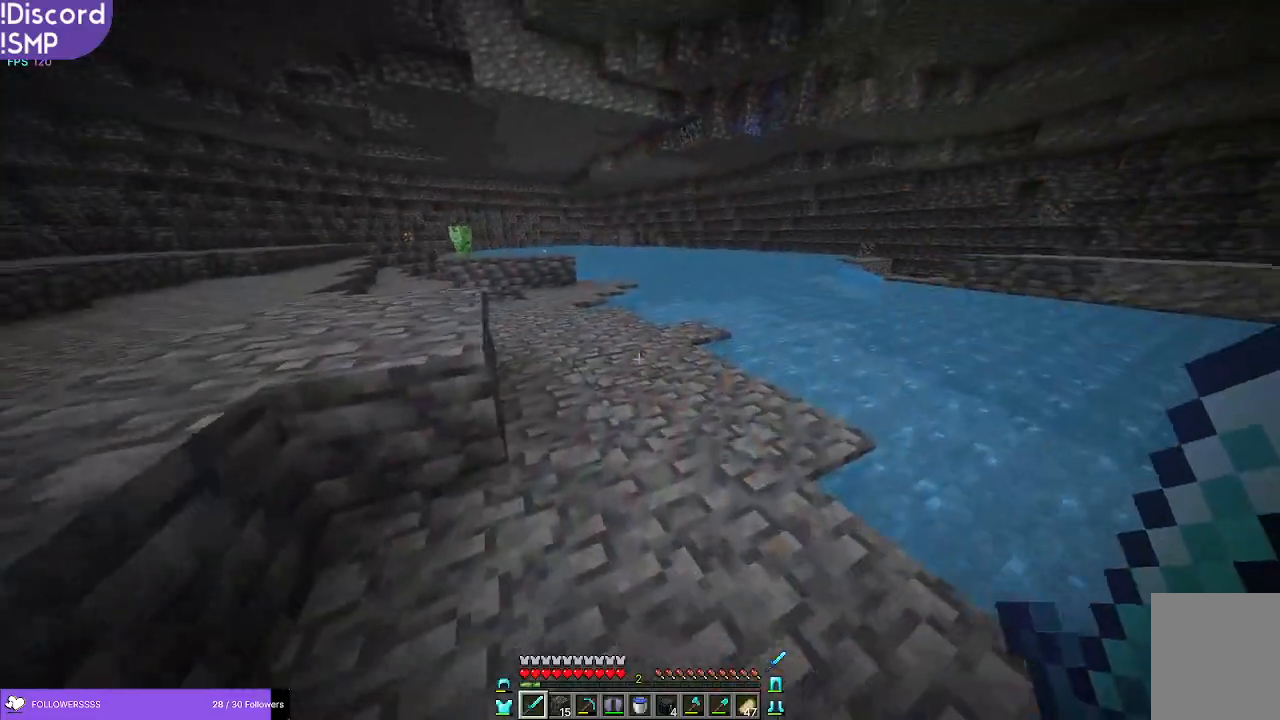
{"keys": ["w"], "mouse": [], "events": []}
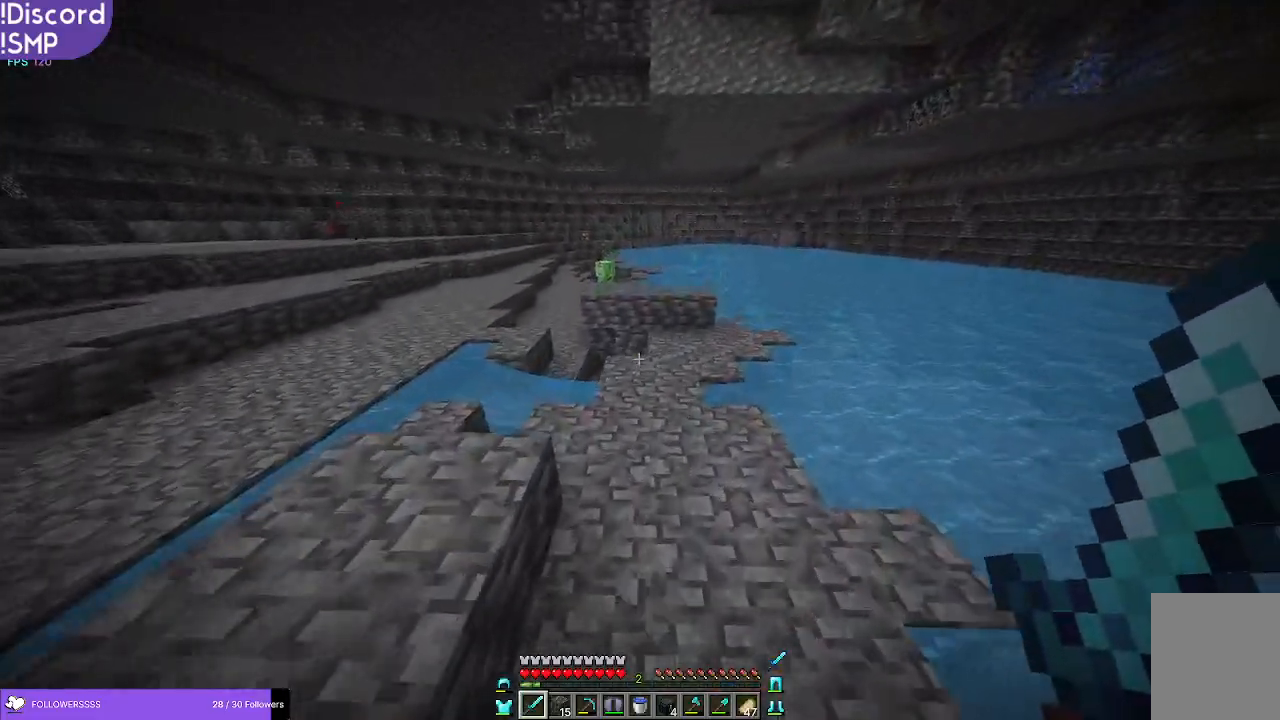
{"keys": ["w"], "mouse": [], "events": []}
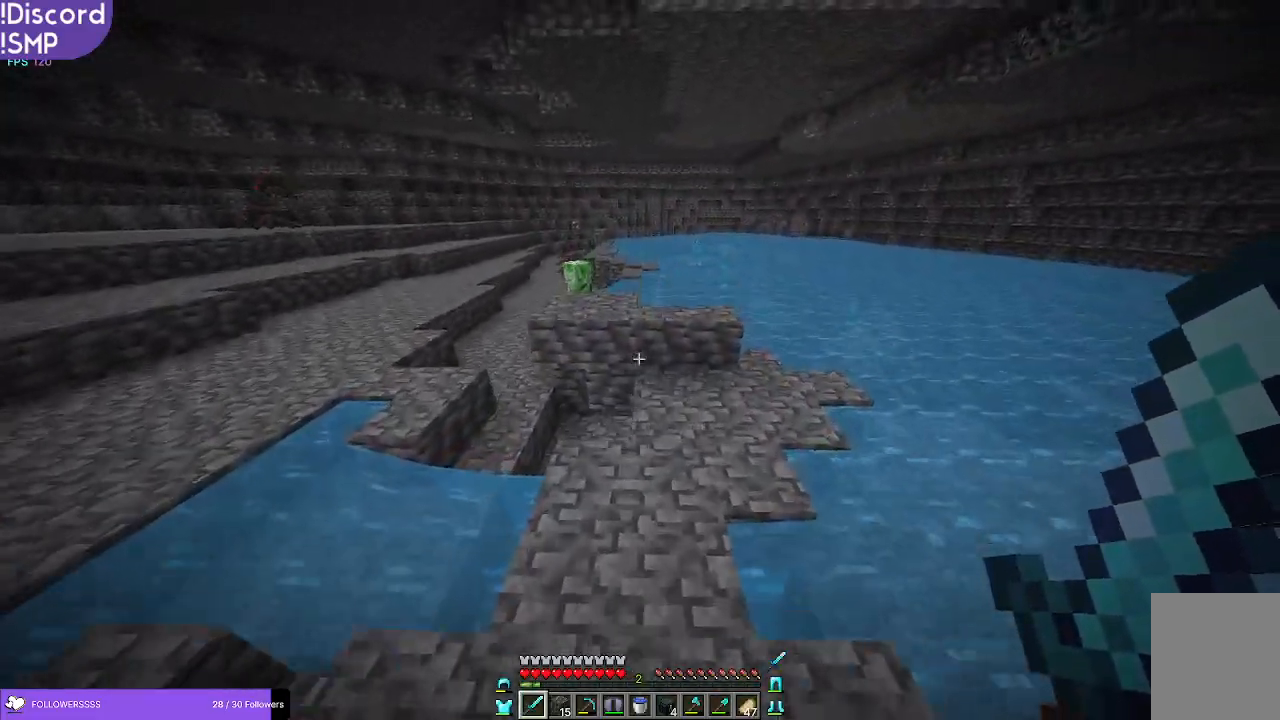
{"keys": ["w"], "mouse": [], "events": []}
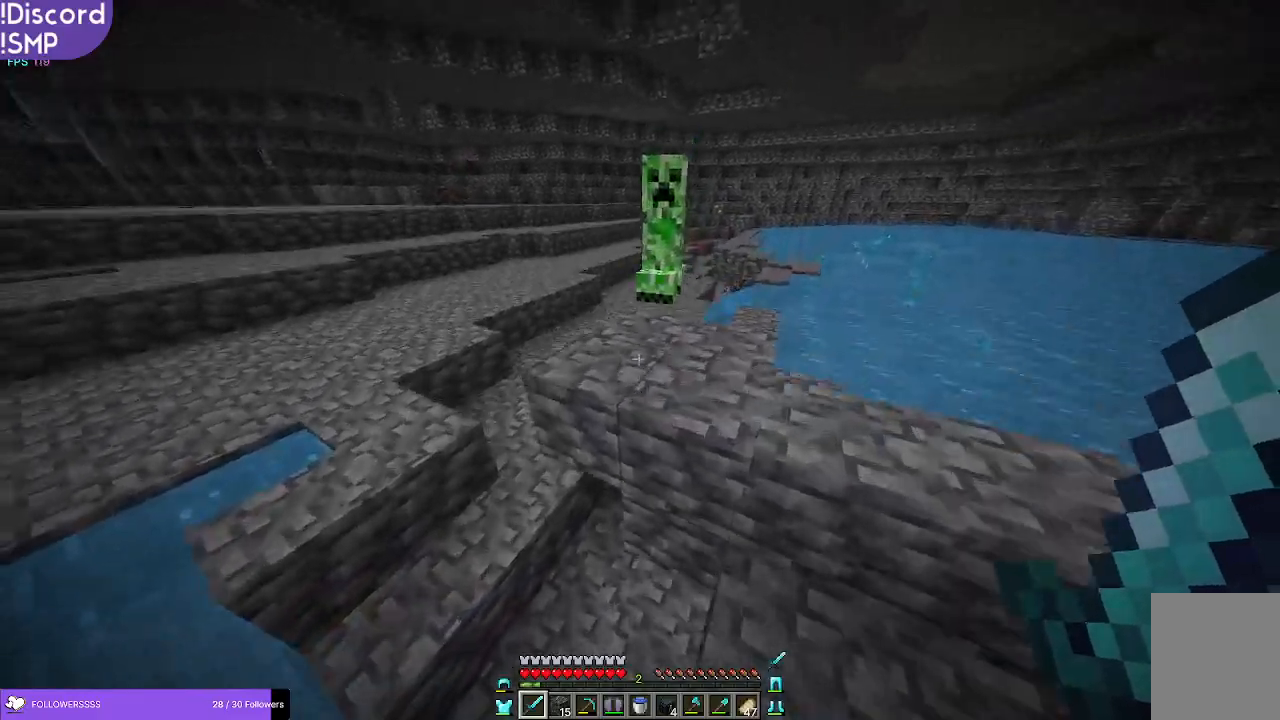
{"keys": ["a", "w"], "mouse": [], "events": [[183, "a", "down"], [300, "mouse_left", "down"], [350, "a", "up"], [383, "mouse_left", "up"], [500, "a", "down"]]}
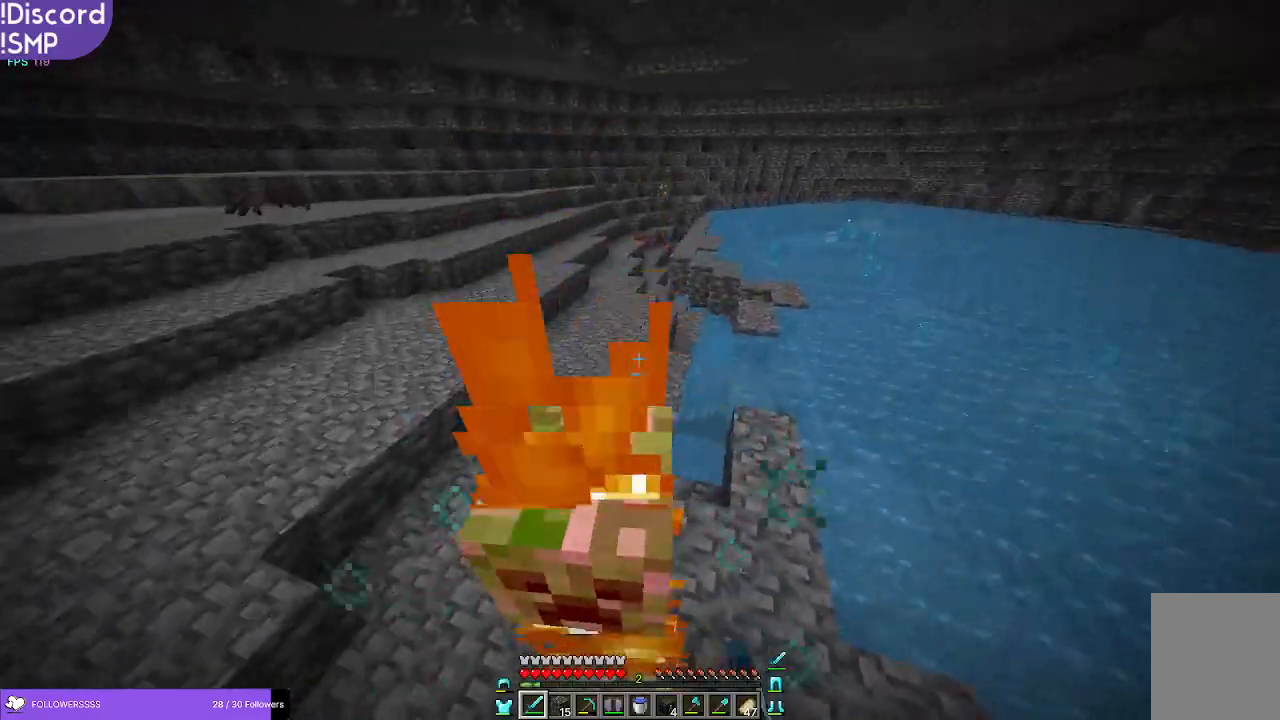
{"keys": ["a", "w"], "mouse": ["left"], "events": [[450, "mouse_left", "down"]]}
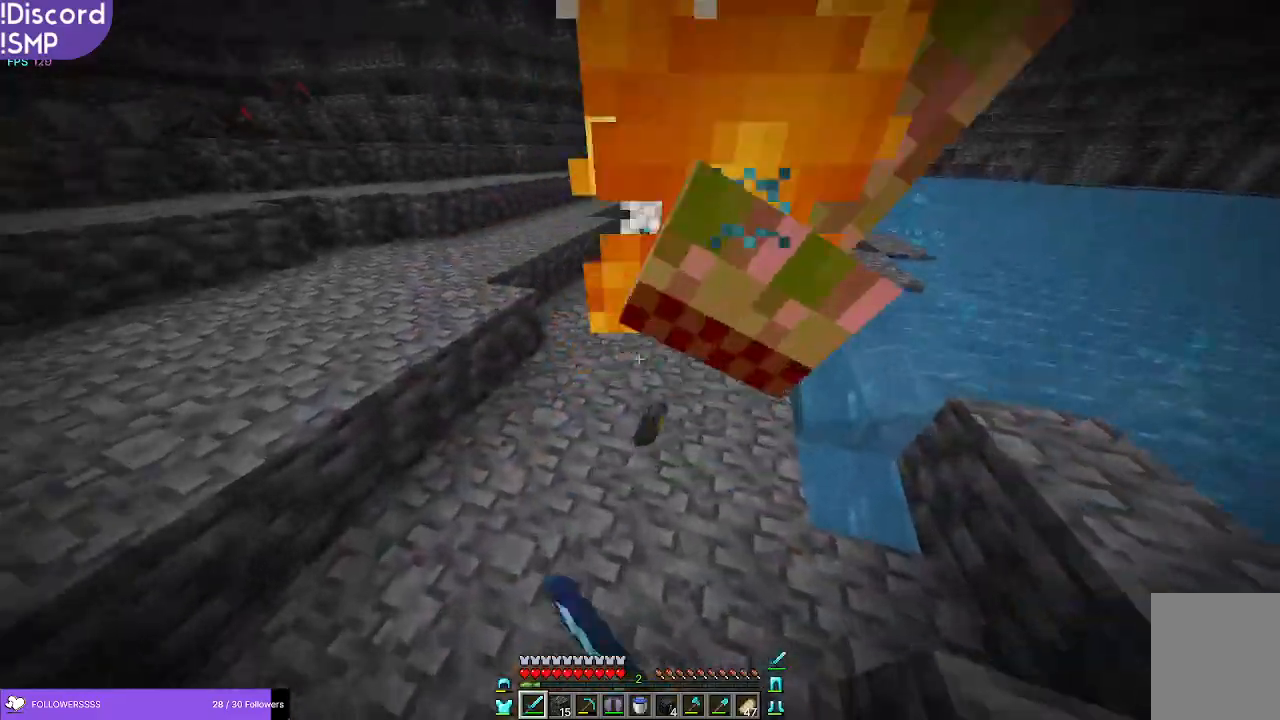
{"keys": ["a", "w"], "mouse": [], "events": [[33, "mouse_left", "up"]]}
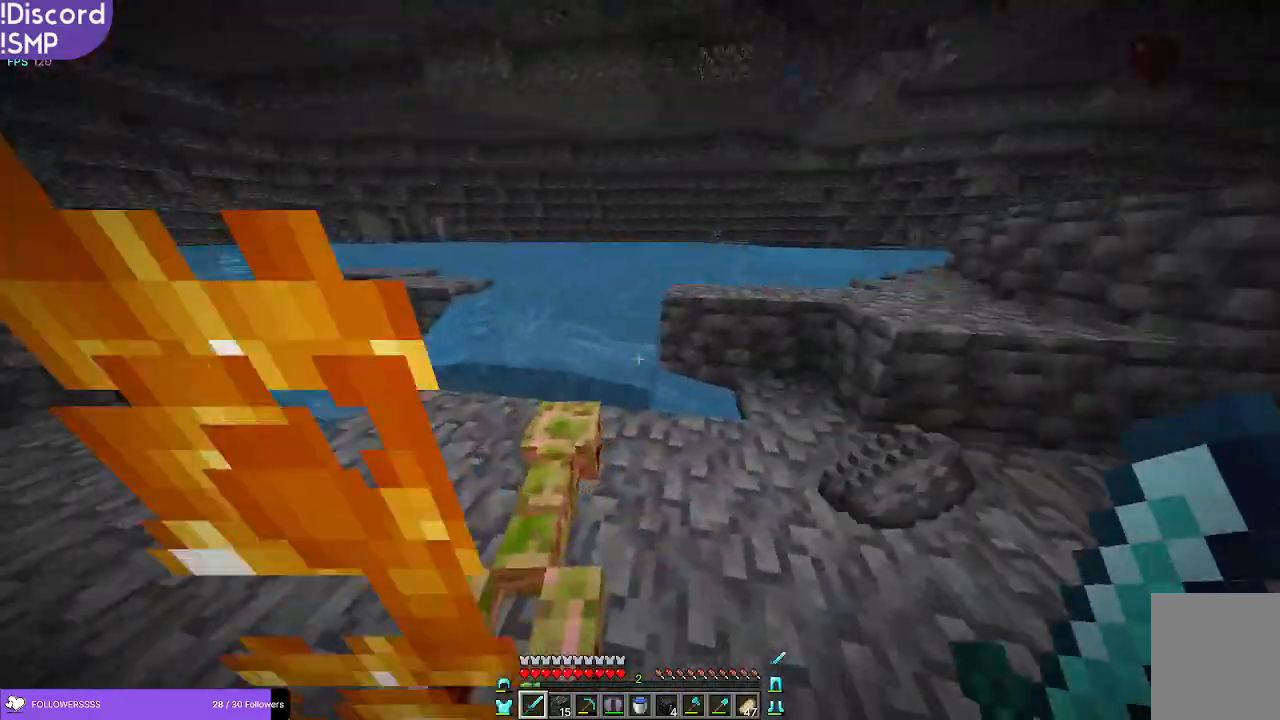
{"keys": ["w"], "mouse": [], "events": [[100, "a", "up"]]}
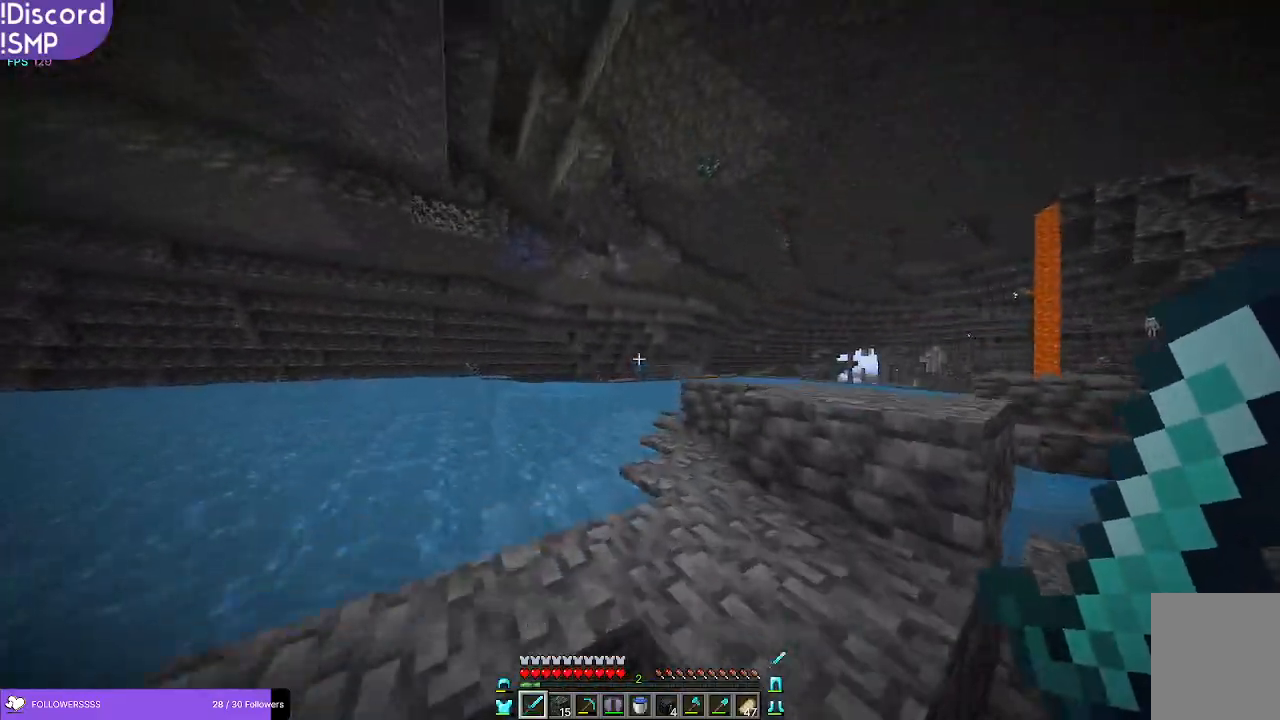
{"keys": ["d", "w"], "mouse": [], "events": [[250, "d", "down"]]}
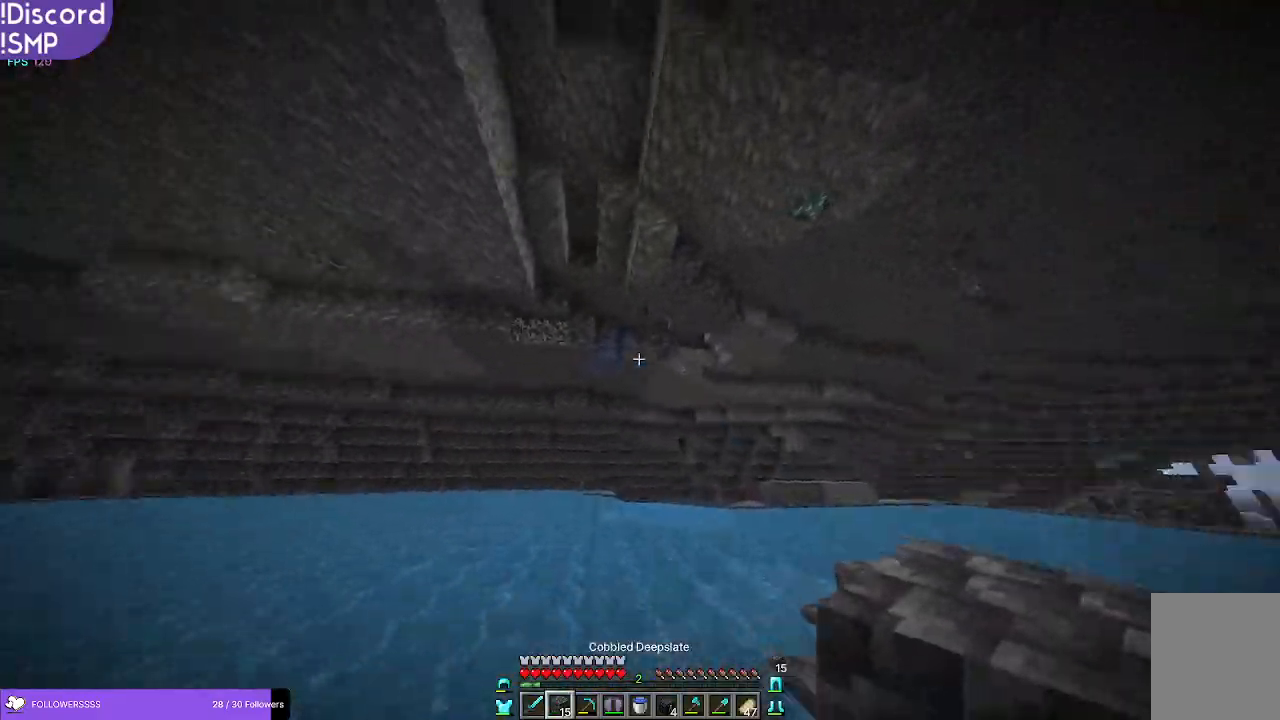
{"keys": ["w"], "mouse": [], "events": [[316, "d", "up"]]}
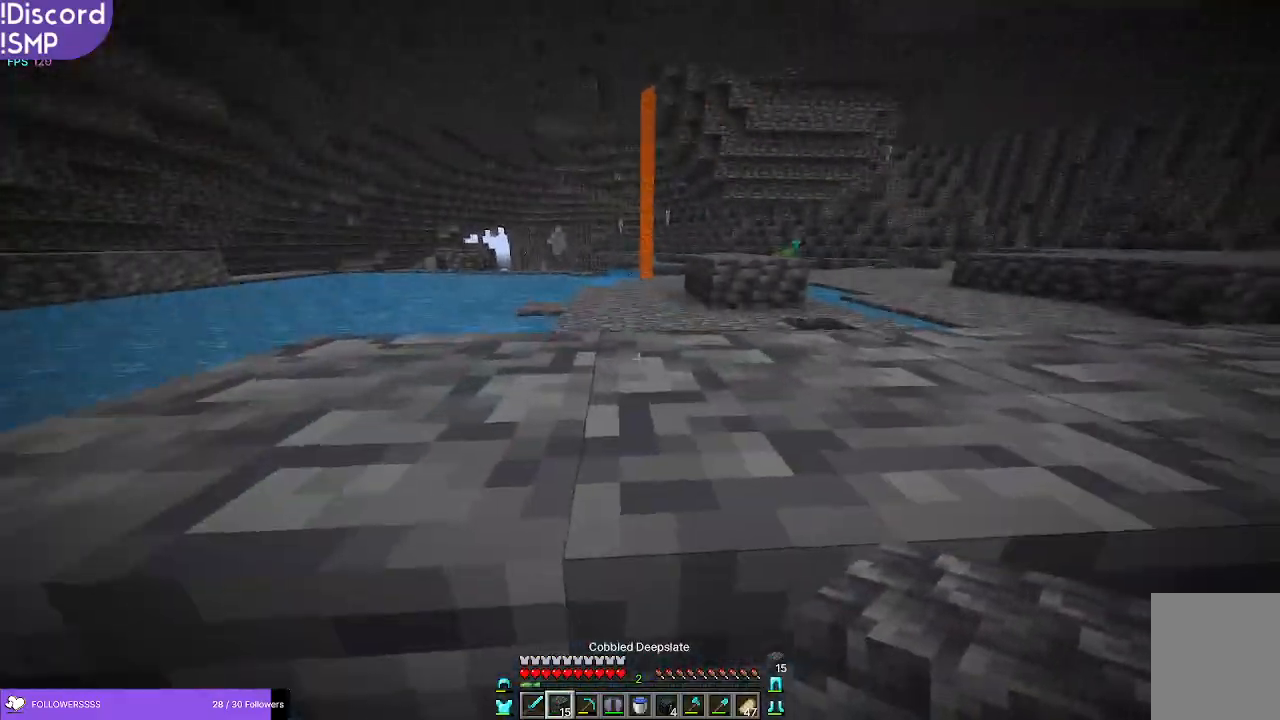
{"keys": ["w"], "mouse": [], "events": []}
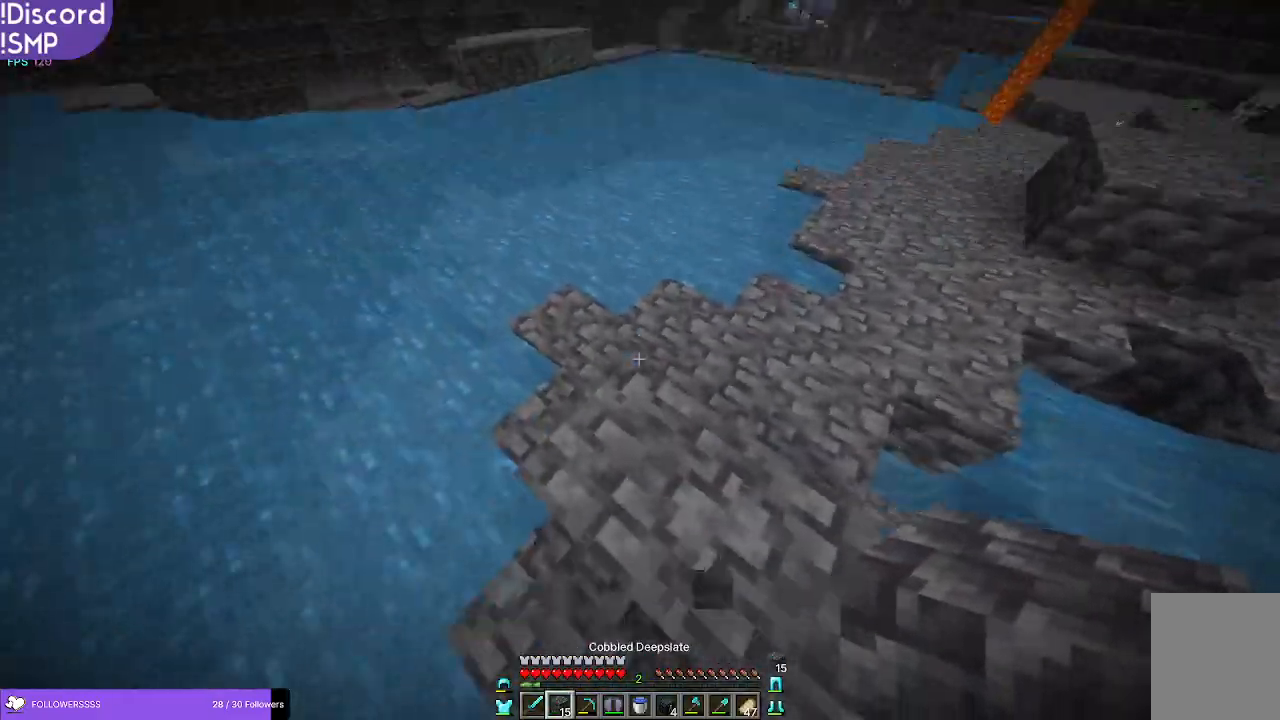
{"keys": ["s"], "mouse": ["right"], "events": [[150, "d", "down"], [266, "w", "up"], [300, "mouse_right", "down"], [316, "d", "up"], [383, "mouse_right", "up"], [383, "s", "down"], [500, "mouse_right", "down"]]}